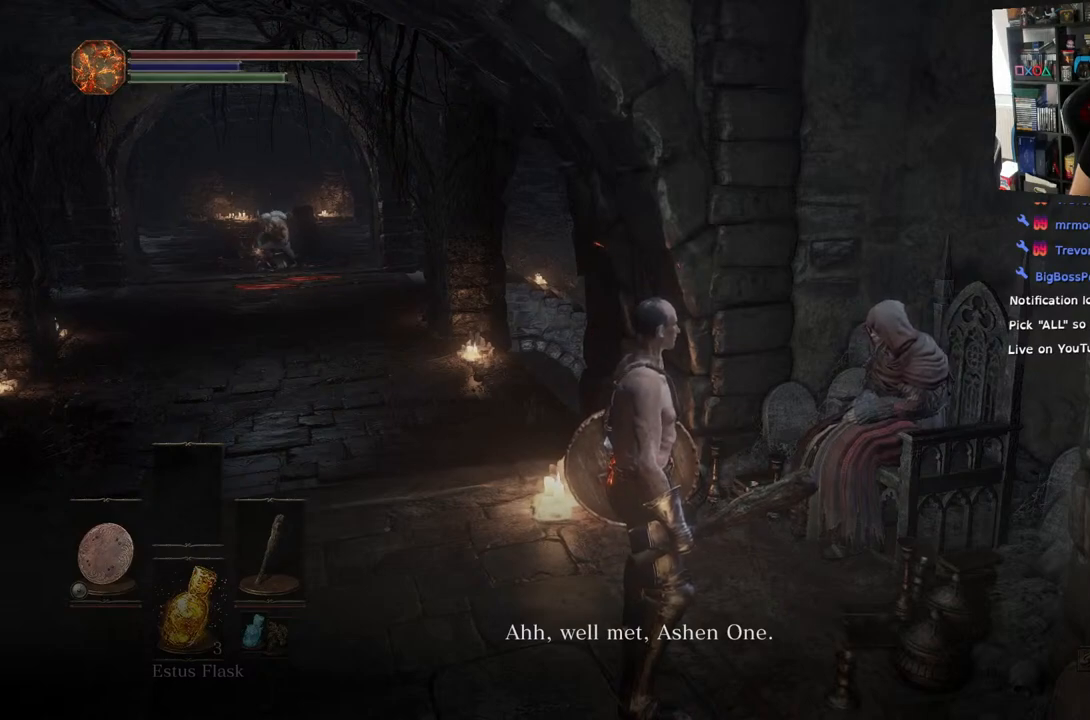
Gameplay with a controller (PlayStation layout); each line is a JSON object with the inputs held at the frame after it. "events" lists button and stick changes between this image and that frame as [ms after this image, input, new state], when the widget could be followed in between.
{"buttons": [], "left_stick": "center", "right_stick": "center", "events": [[283, "CROSS", "down"], [383, "CROSS", "up"]]}
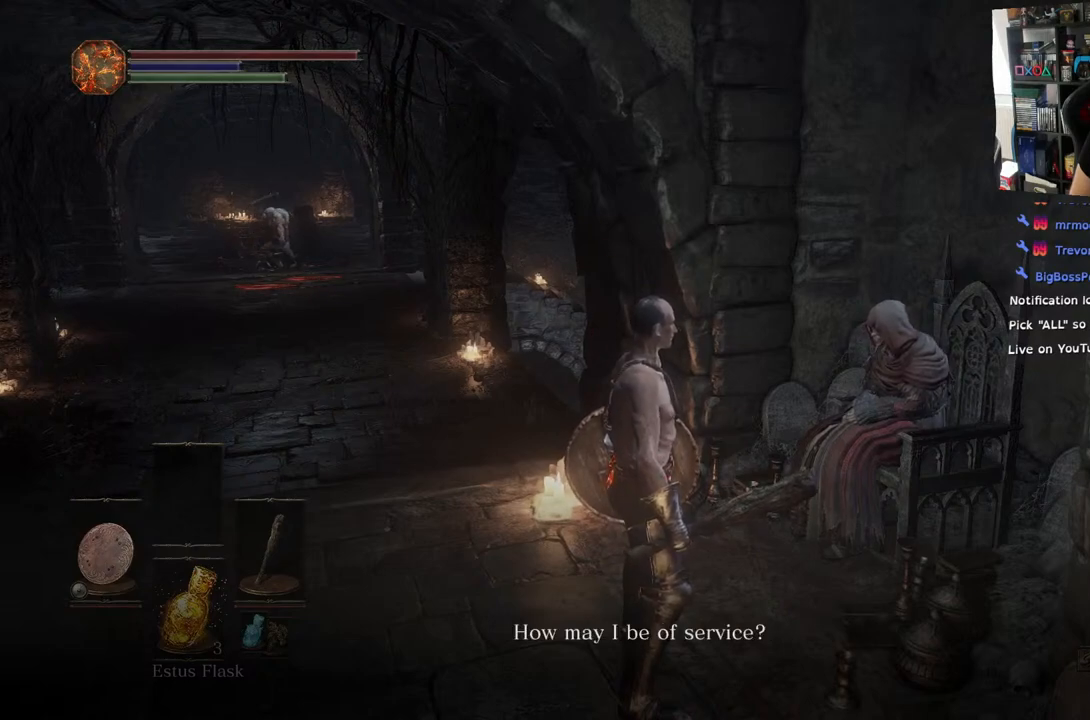
{"buttons": [], "left_stick": "center", "right_stick": "center", "events": []}
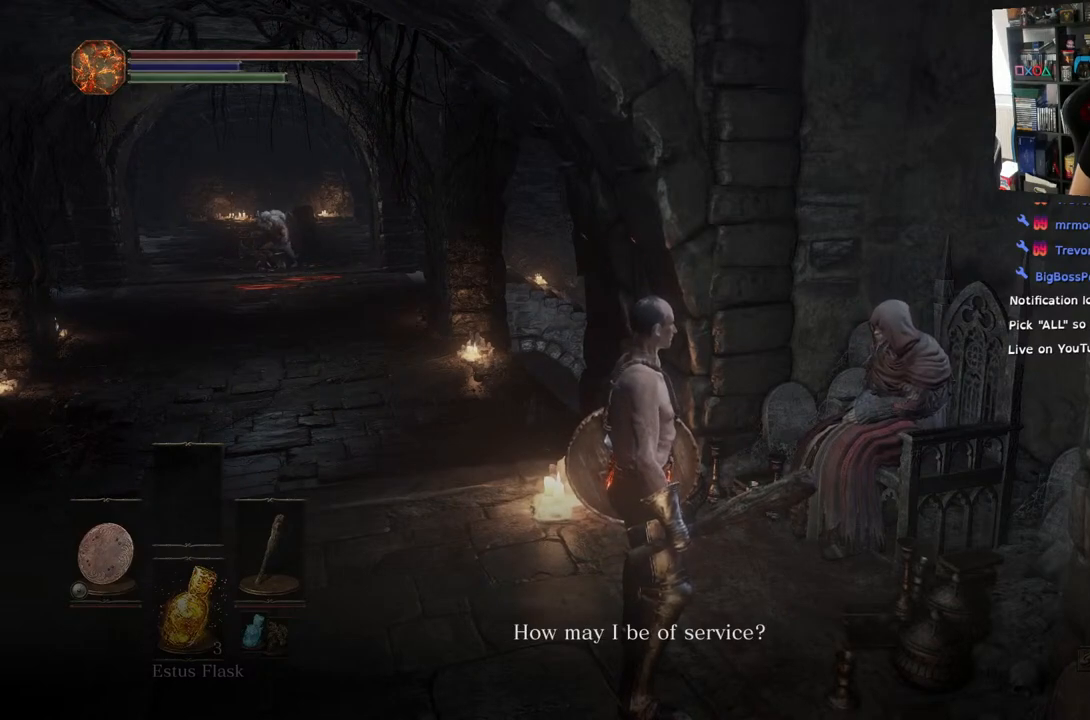
{"buttons": [], "left_stick": "center", "right_stick": "center", "events": [[17, "CROSS", "down"], [133, "CROSS", "up"]]}
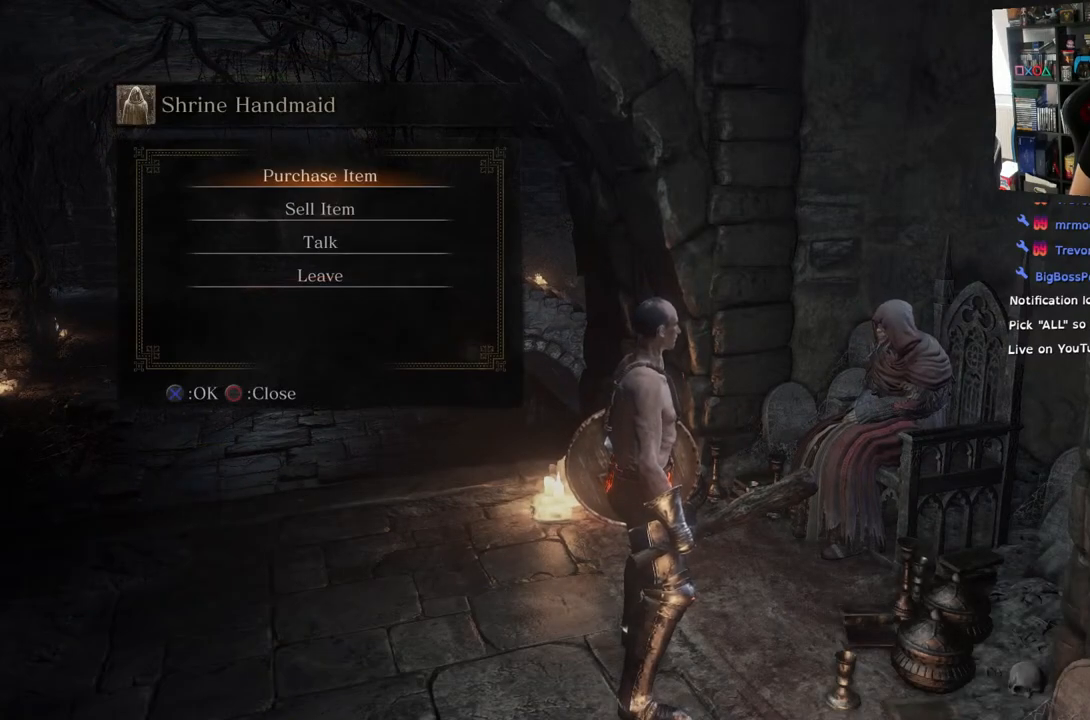
{"buttons": [], "left_stick": "center", "right_stick": "center", "events": [[317, "CROSS", "down"], [417, "CROSS", "up"]]}
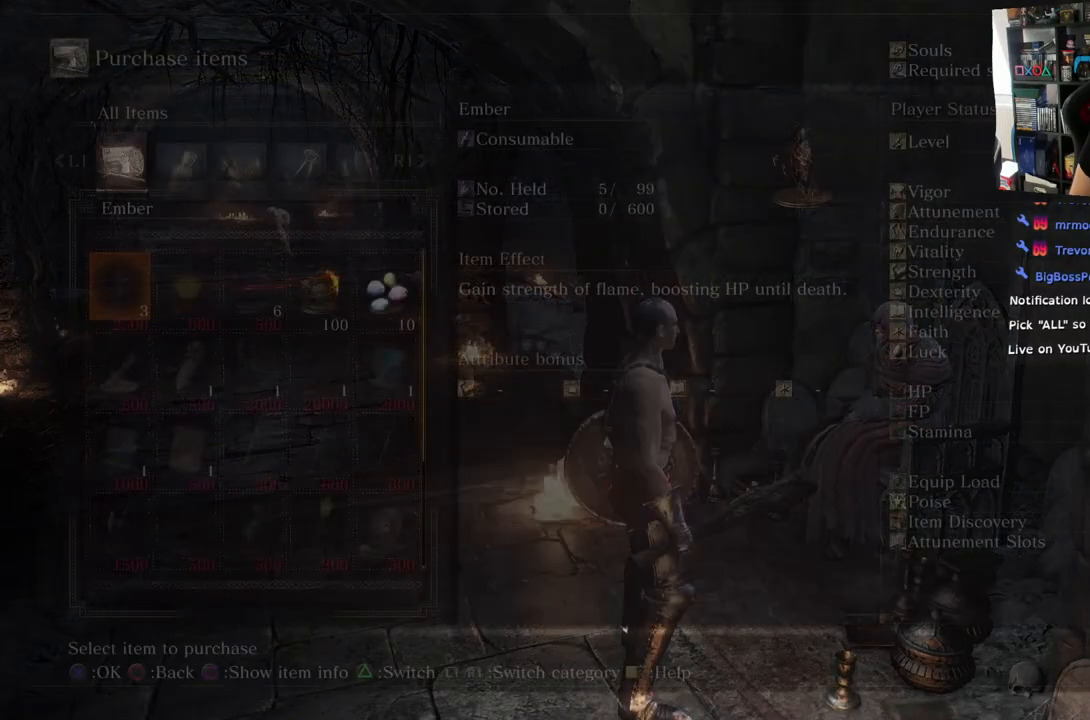
{"buttons": [], "left_stick": "center", "right_stick": "center", "events": []}
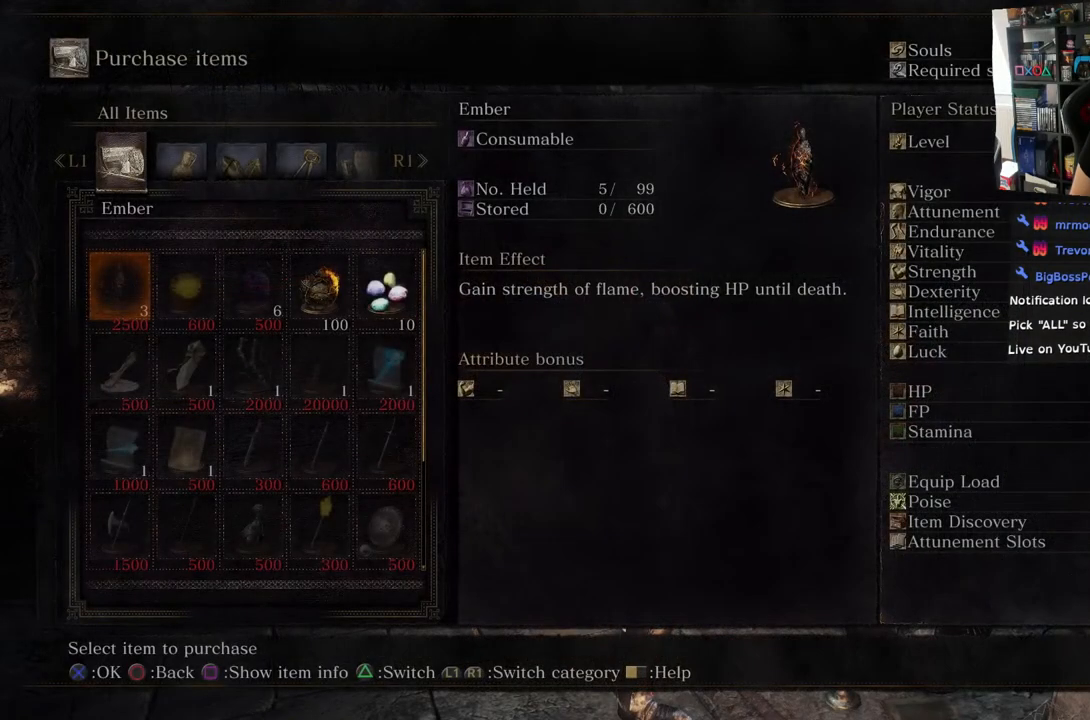
{"buttons": [], "left_stick": "center", "right_stick": "center", "events": []}
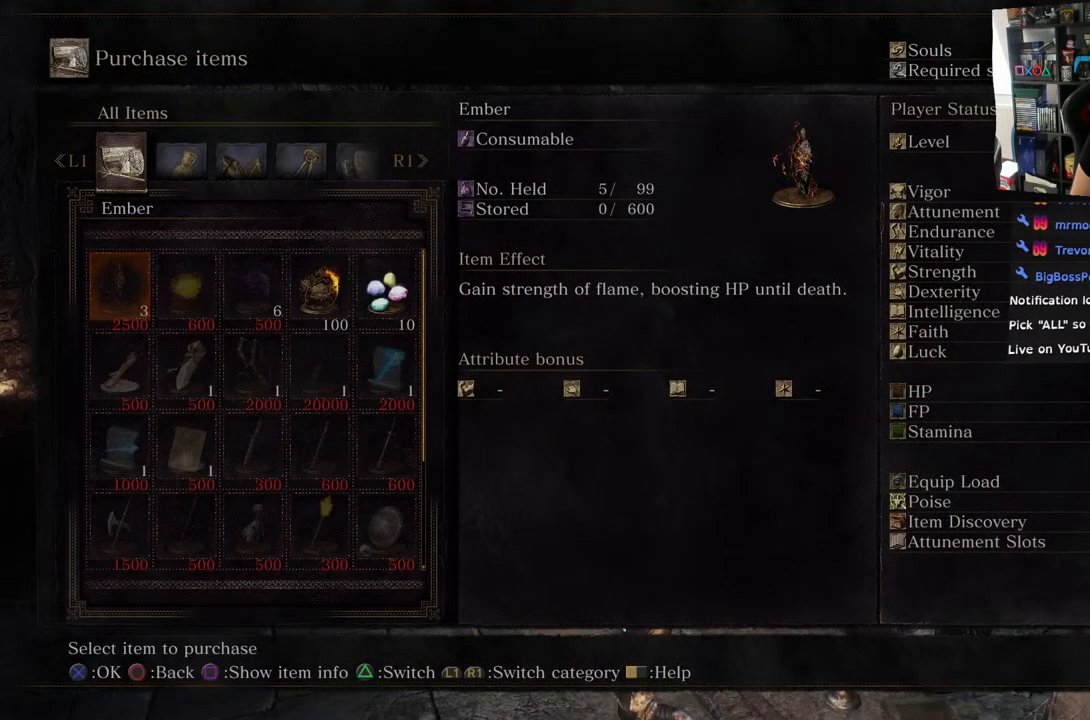
{"buttons": ["CIRCLE"], "left_stick": "center", "right_stick": "center", "events": [[500, "CIRCLE", "down"]]}
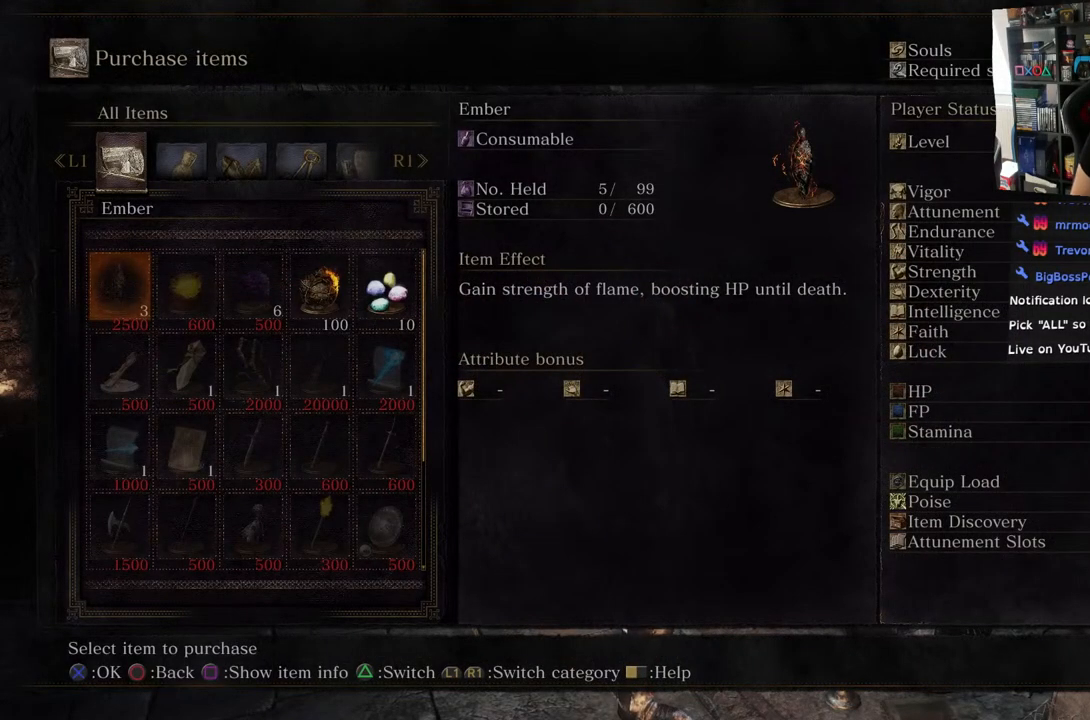
{"buttons": [], "left_stick": "center", "right_stick": "center", "events": [[133, "CIRCLE", "up"]]}
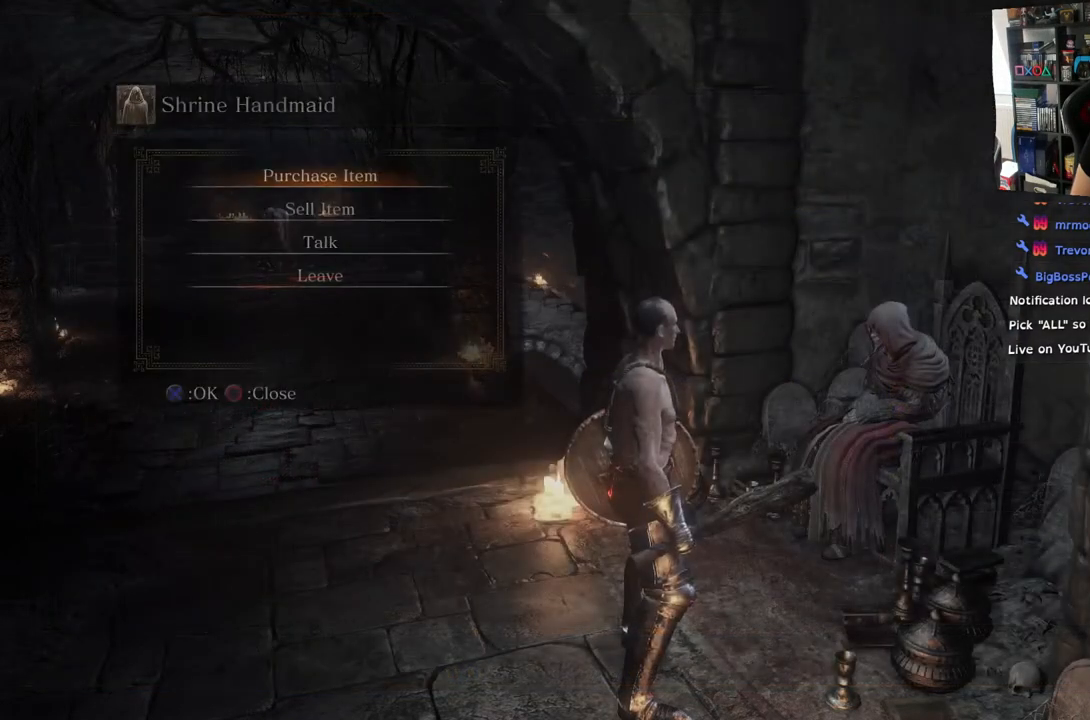
{"buttons": [], "left_stick": "center", "right_stick": "center", "events": []}
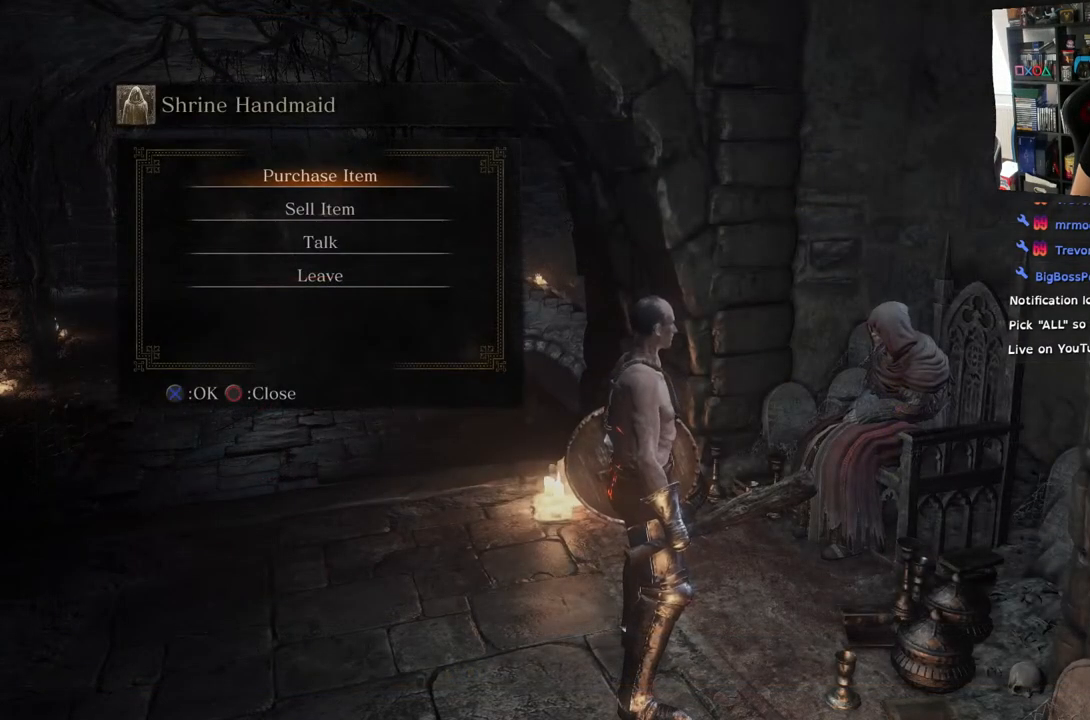
{"buttons": [], "left_stick": "center", "right_stick": "center", "events": [[317, "DPAD_DOWN", "down"], [433, "DPAD_DOWN", "up"]]}
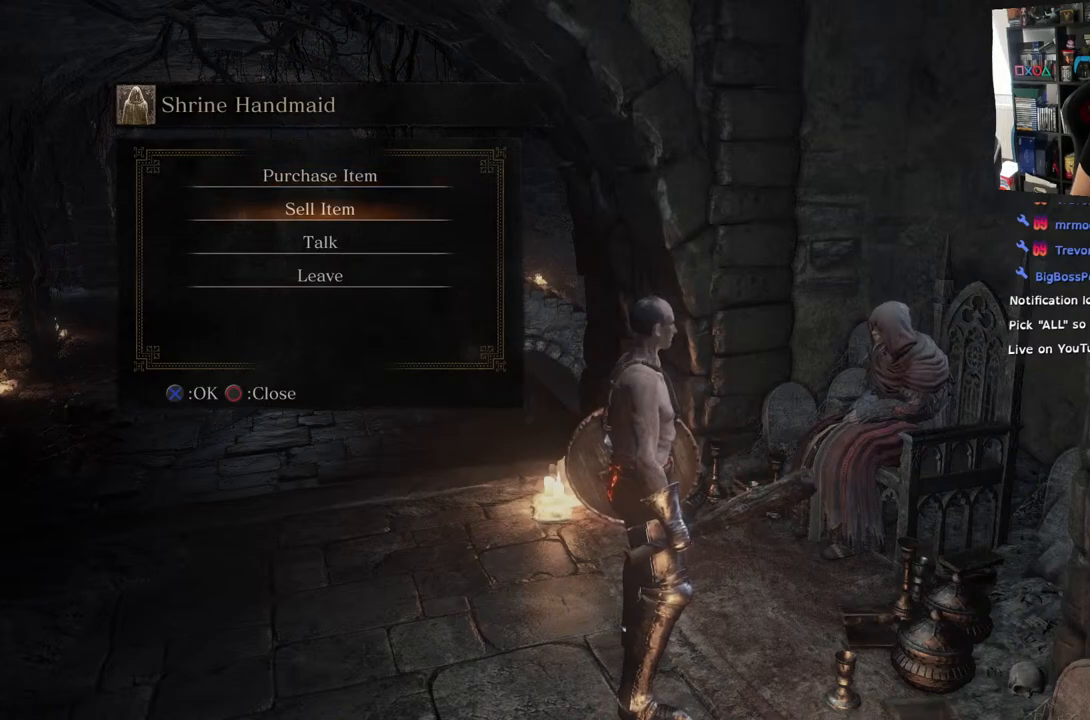
{"buttons": [], "left_stick": "center", "right_stick": "center", "events": [[83, "DPAD_DOWN", "down"], [167, "DPAD_DOWN", "up"], [283, "DPAD_DOWN", "down"], [450, "DPAD_DOWN", "up"]]}
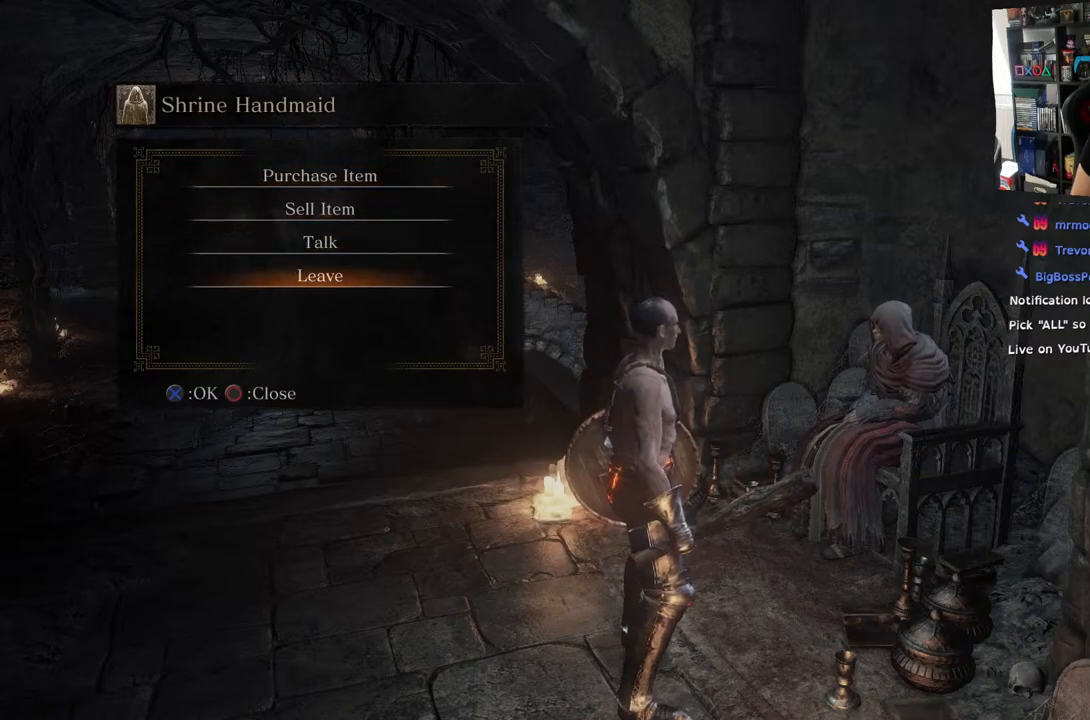
{"buttons": [], "left_stick": "center", "right_stick": "center", "events": [[117, "CROSS", "down"], [233, "CROSS", "up"]]}
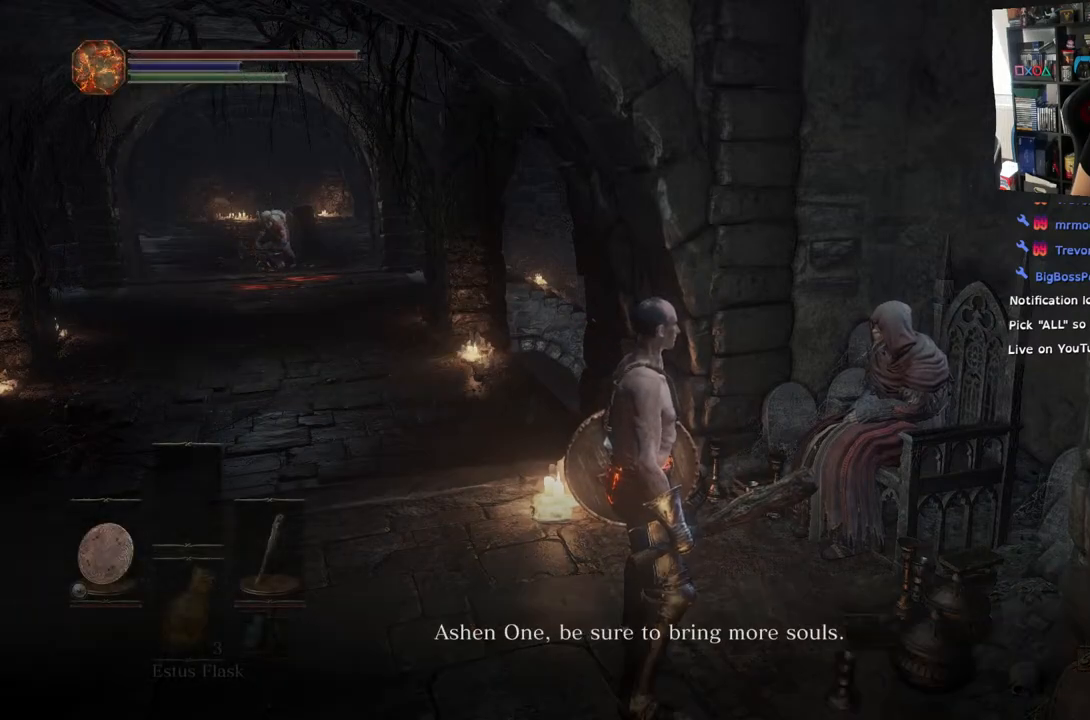
{"buttons": [], "left_stick": "center", "right_stick": "center", "events": [[167, "right_stick", "right"], [467, "right_stick", "center"]]}
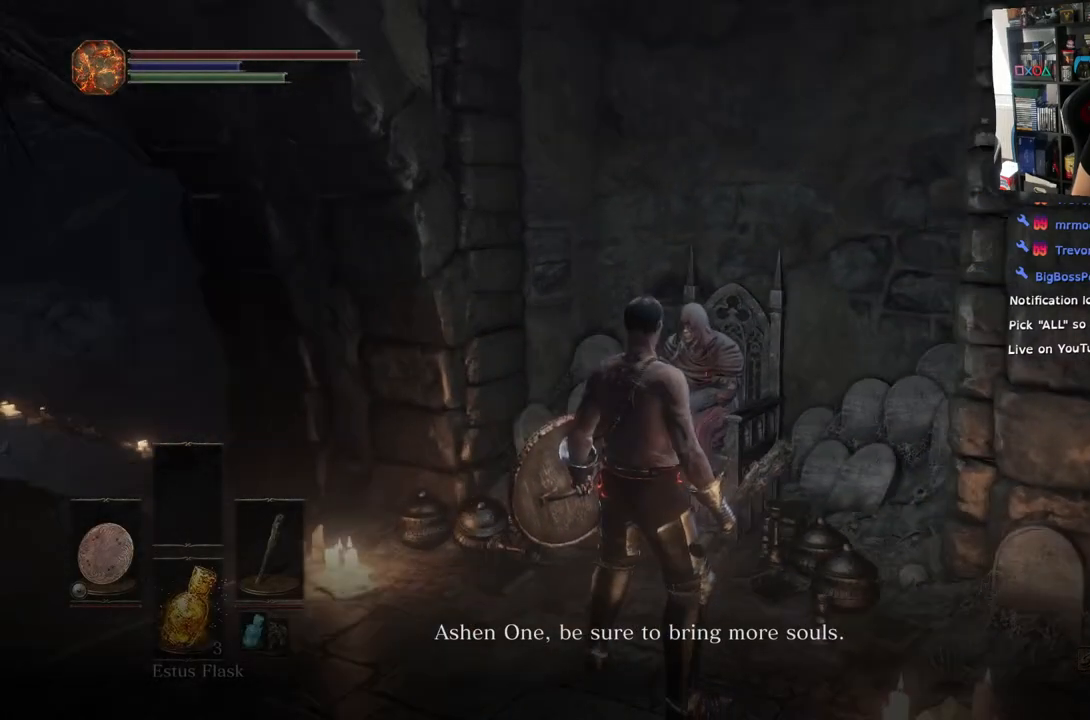
{"buttons": [], "left_stick": "center", "right_stick": "center", "events": [[100, "CROSS", "down"], [200, "CROSS", "up"]]}
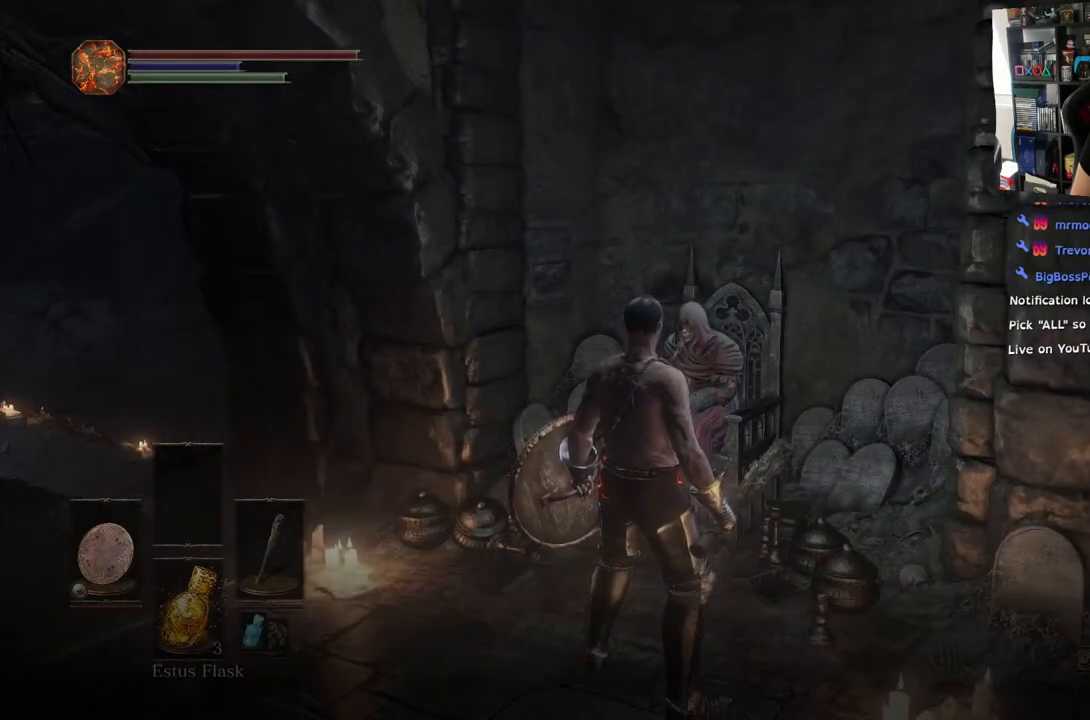
{"buttons": [], "left_stick": "center", "right_stick": "left", "events": [[400, "right_stick", "left"]]}
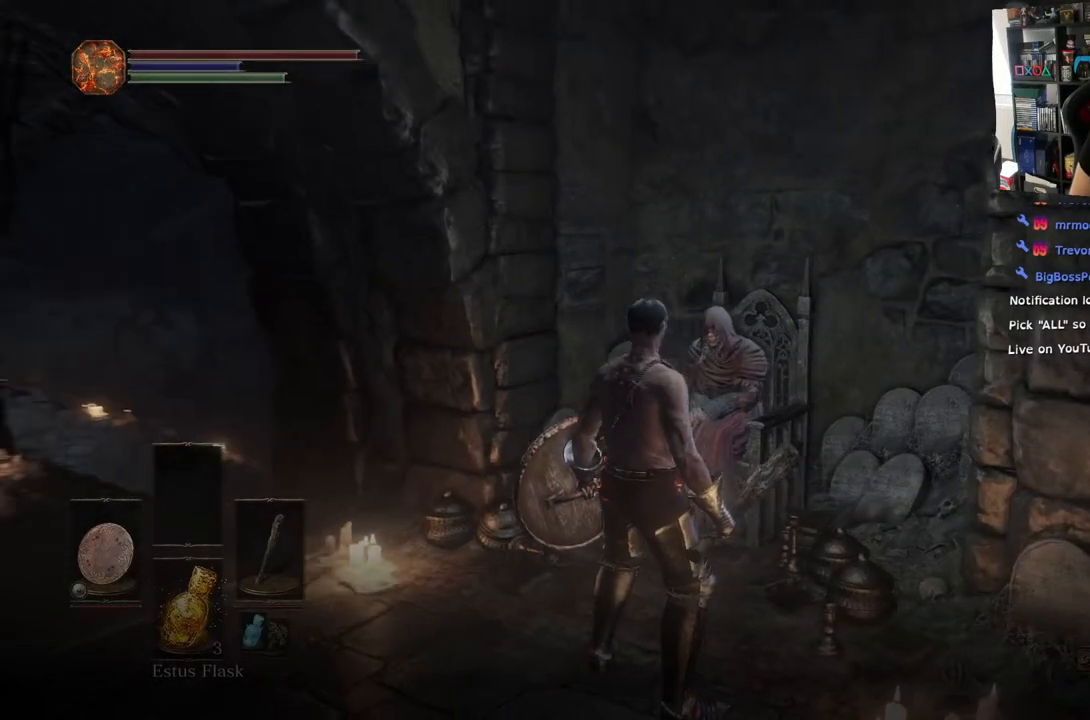
{"buttons": [], "left_stick": "left", "right_stick": "left", "events": [[483, "R2", "down"], [483, "left_stick", "left"], [500, "R2", "up"]]}
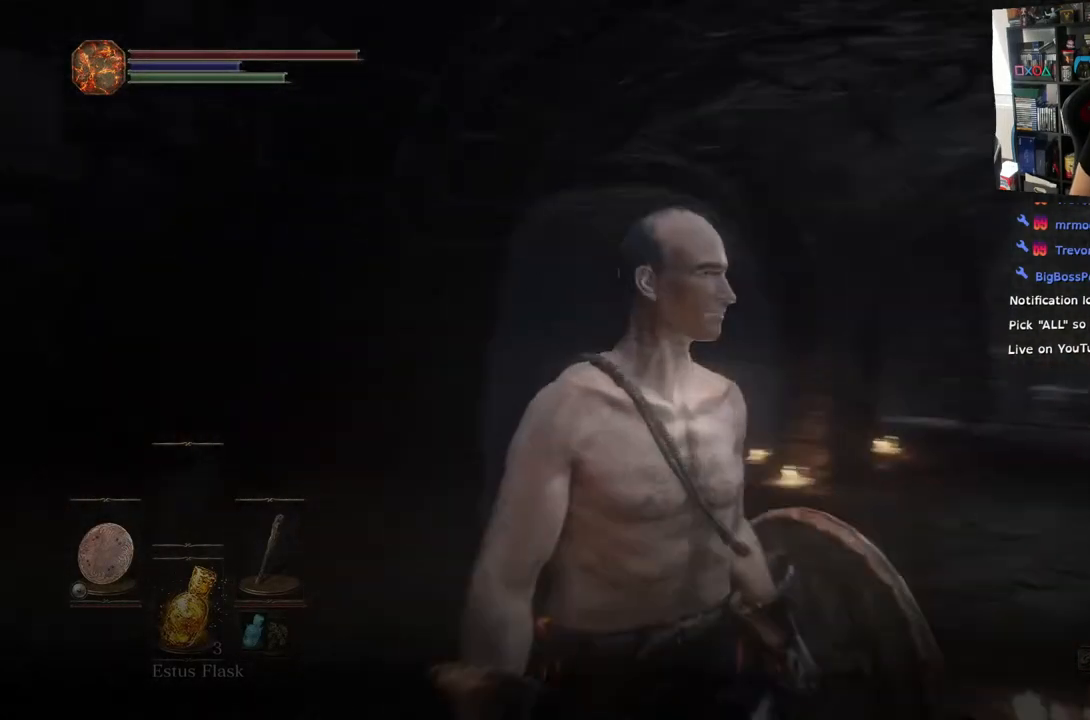
{"buttons": [], "left_stick": "up", "right_stick": "left", "events": [[67, "left_stick", "up-left"], [383, "left_stick", "up"]]}
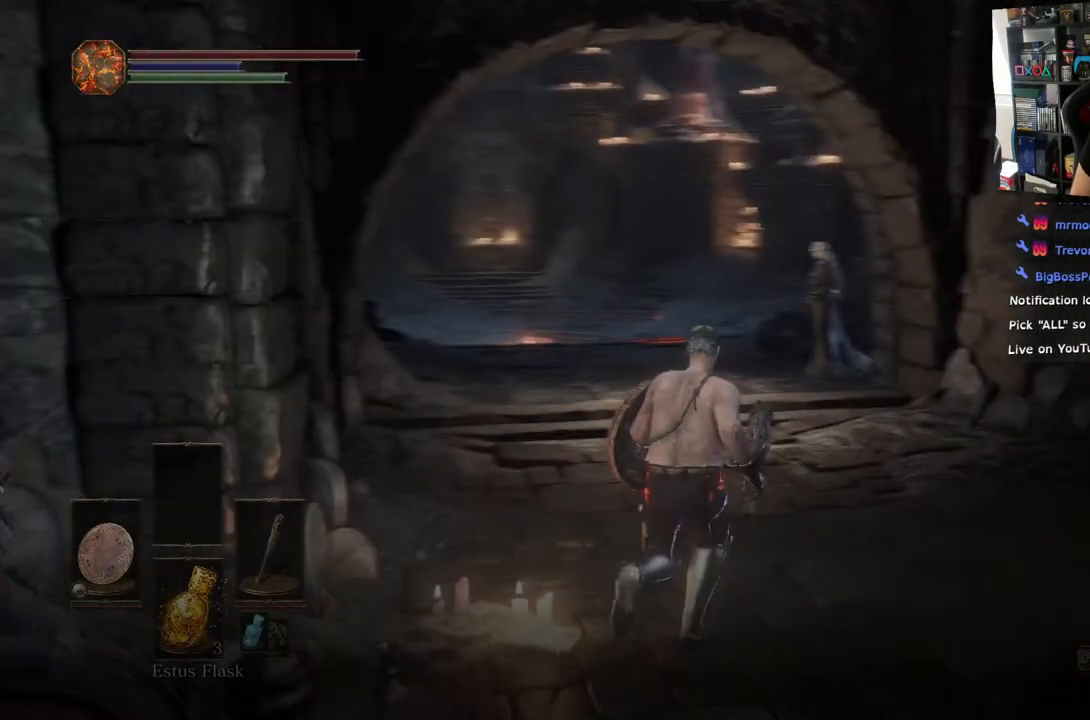
{"buttons": ["CIRCLE"], "left_stick": "up", "right_stick": "center", "events": [[400, "CIRCLE", "down"], [417, "right_stick", "center"]]}
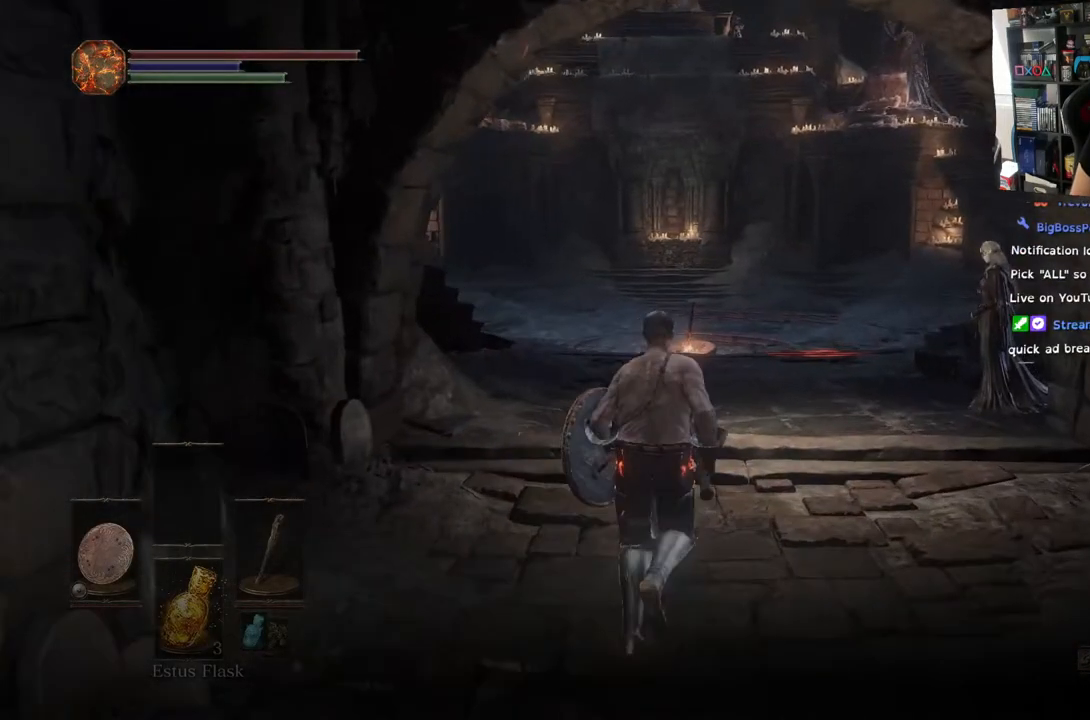
{"buttons": ["CIRCLE"], "left_stick": "up", "right_stick": "center", "events": []}
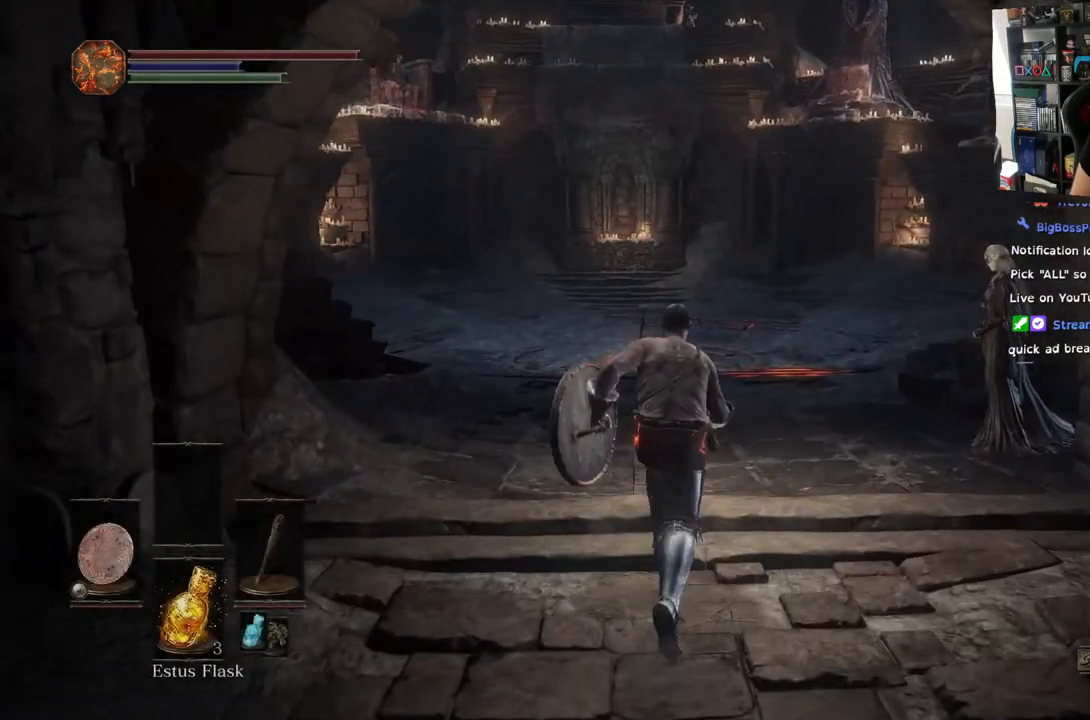
{"buttons": ["CIRCLE"], "left_stick": "up", "right_stick": "center", "events": []}
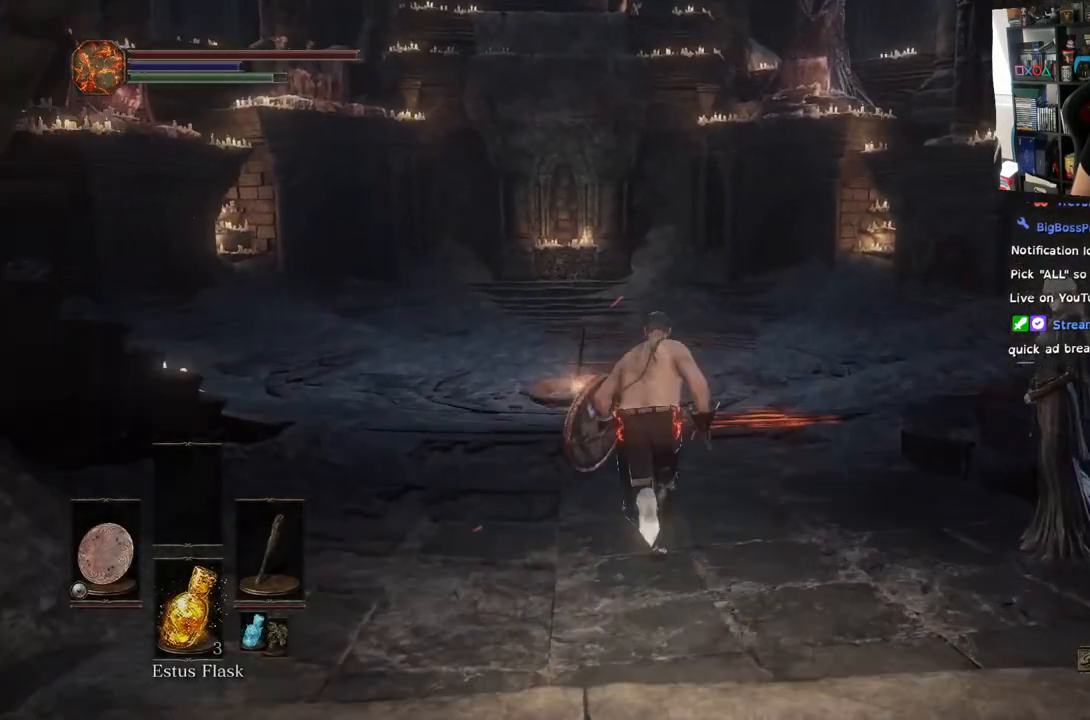
{"buttons": [], "left_stick": "up", "right_stick": "center", "events": [[217, "CIRCLE", "up"]]}
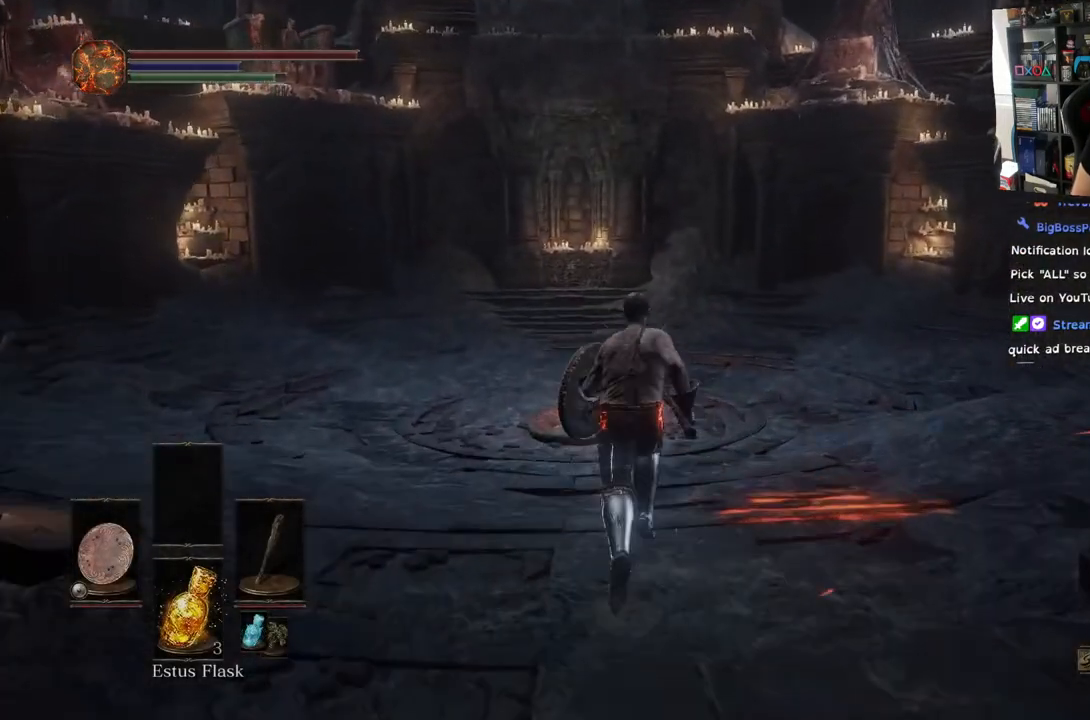
{"buttons": [], "left_stick": "up", "right_stick": "center", "events": []}
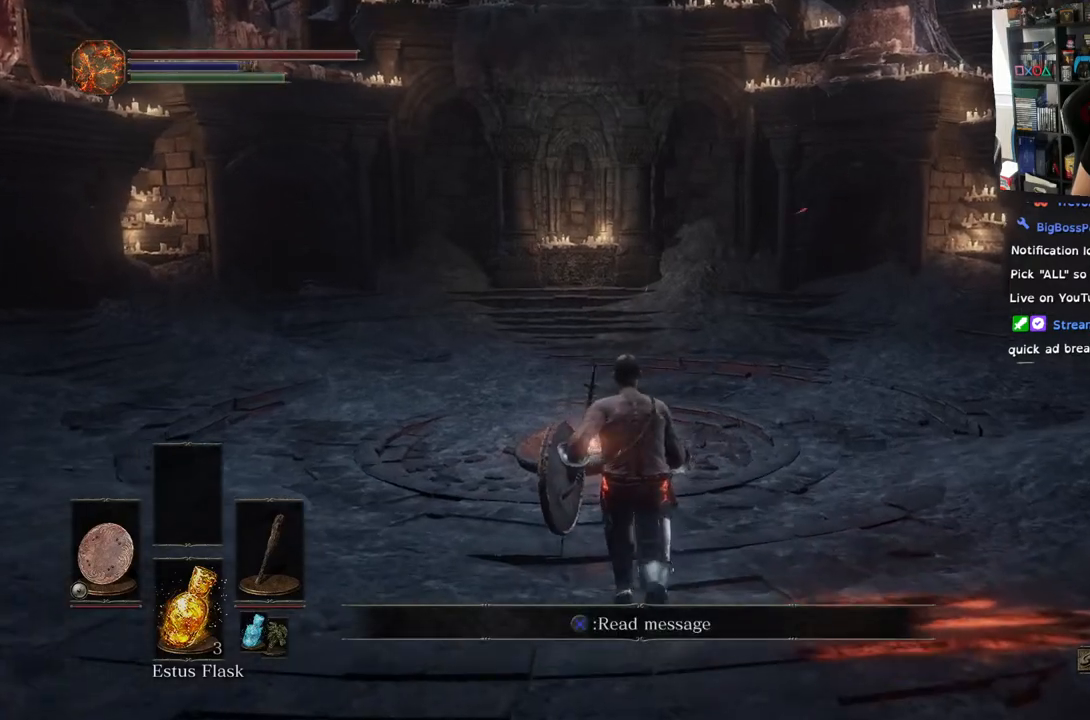
{"buttons": [], "left_stick": "up", "right_stick": "left", "events": [[83, "right_stick", "up-left"], [167, "right_stick", "left"]]}
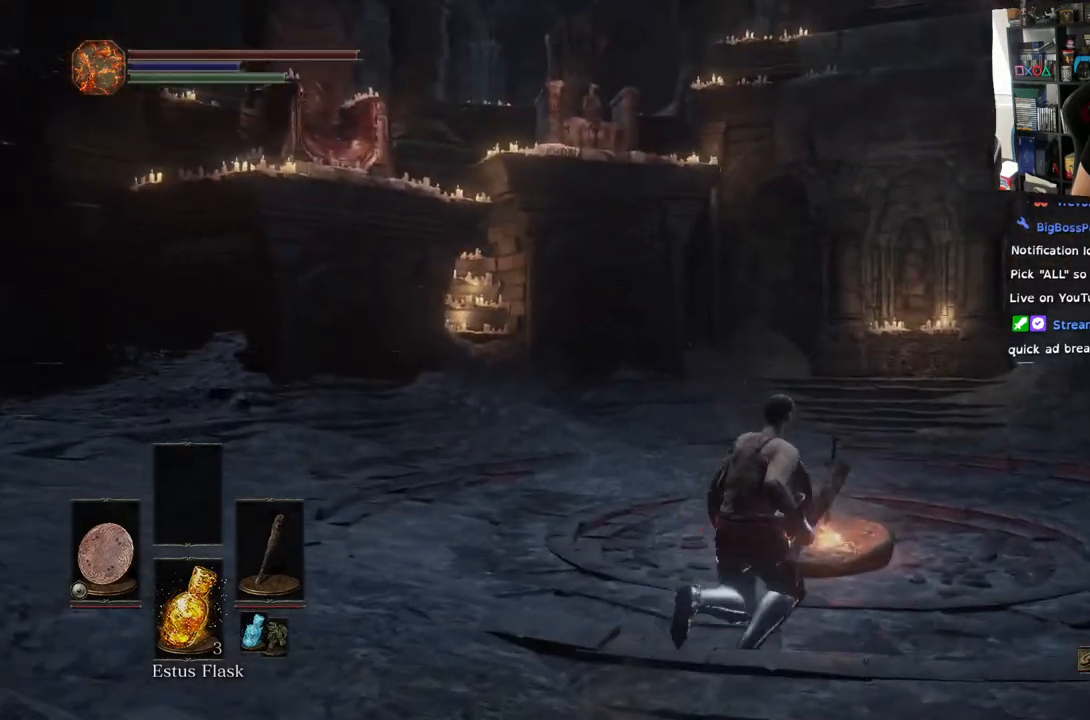
{"buttons": [], "left_stick": "up", "right_stick": "left", "events": []}
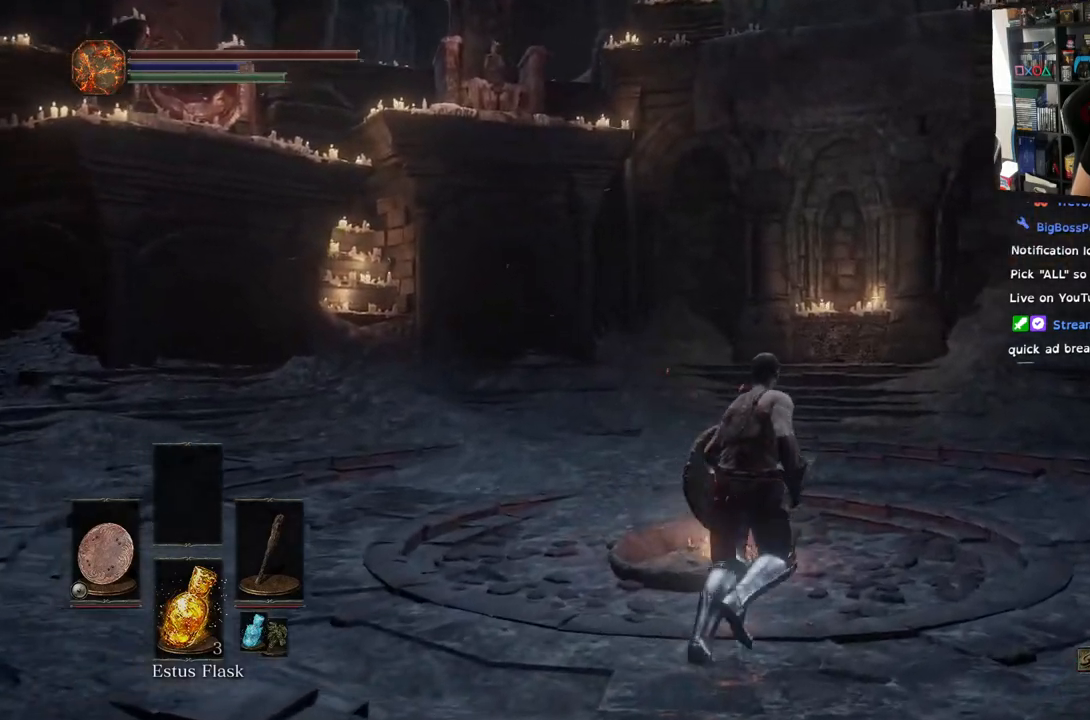
{"buttons": [], "left_stick": "up", "right_stick": "left", "events": []}
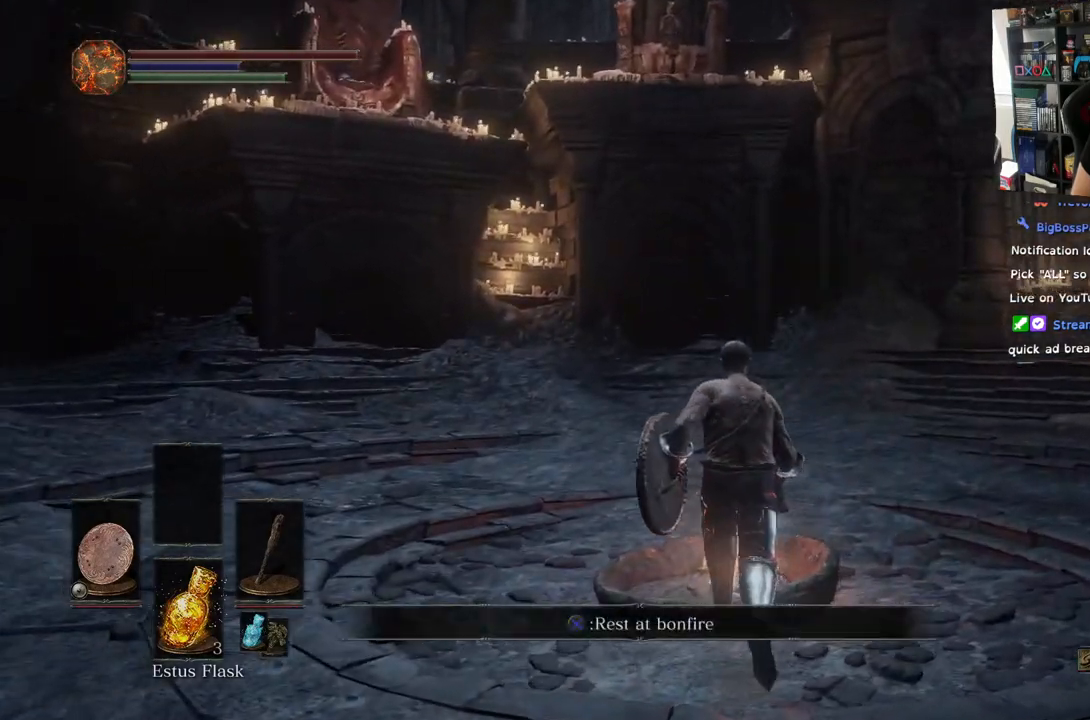
{"buttons": [], "left_stick": "right", "right_stick": "center", "events": [[167, "right_stick", "center"], [217, "left_stick", "center"], [267, "left_stick", "right"]]}